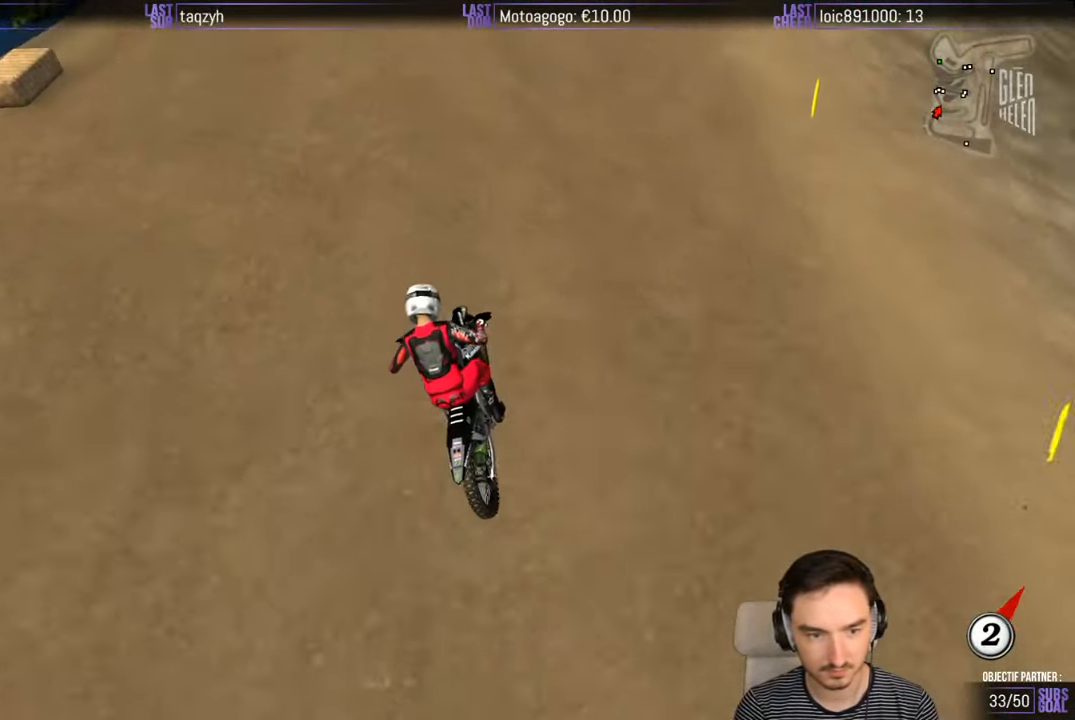
Gameplay with a controller (Xbox layout); each line is a JSON object with the inputs held at the frame after it. "events" lists button and stick changes between this image and that frame as [ms after this image, input, new state], when the widget could be followed in between. Not read: L1 L3 R3.
{"buttons": ["R2"], "left_stick": "center", "right_stick": "center", "events": [[50, "L2", "up"], [100, "left_stick", "center"], [300, "left_stick", "down-left"], [400, "left_stick", "center"], [500, "R2", "down"]]}
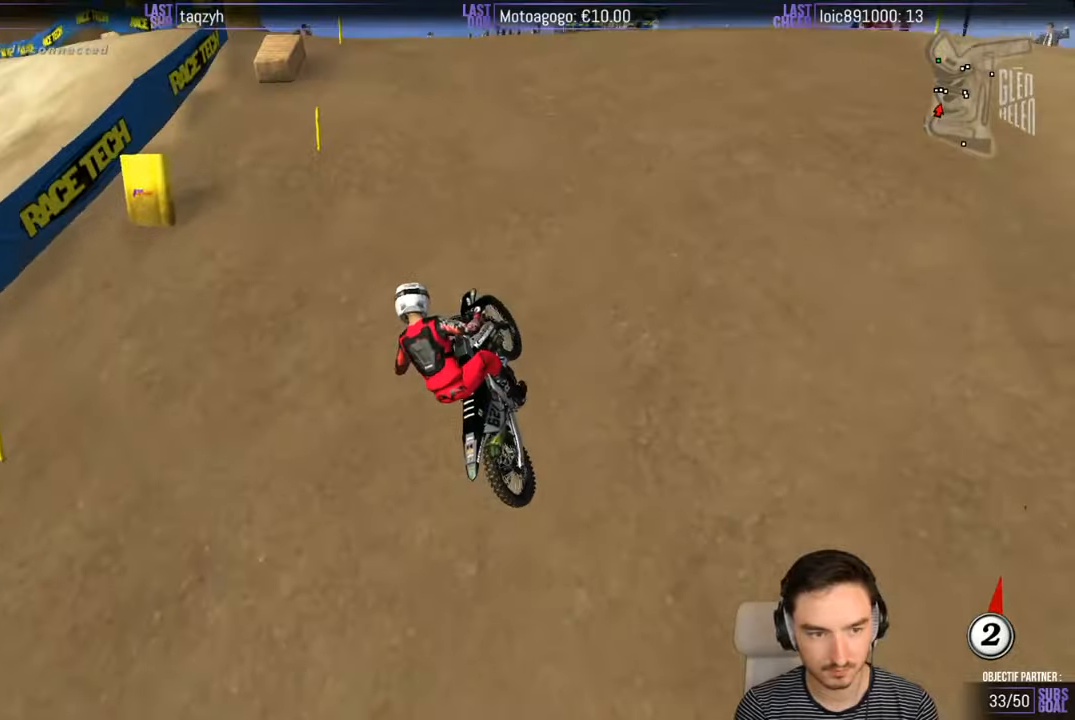
{"buttons": ["R2"], "left_stick": "down", "right_stick": "center", "events": [[66, "R2", "up"], [300, "left_stick", "down"], [466, "R2", "down"]]}
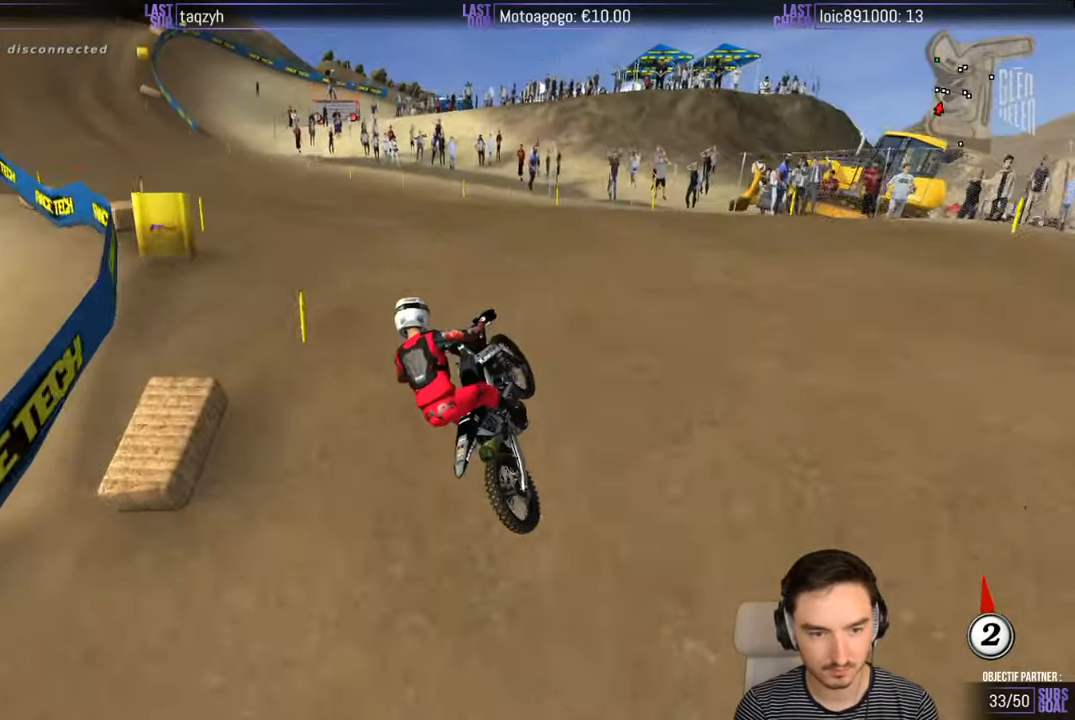
{"buttons": ["R2"], "left_stick": "down-left", "right_stick": "center", "events": [[16, "left_stick", "down-left"], [233, "R2", "up"], [400, "R2", "down"]]}
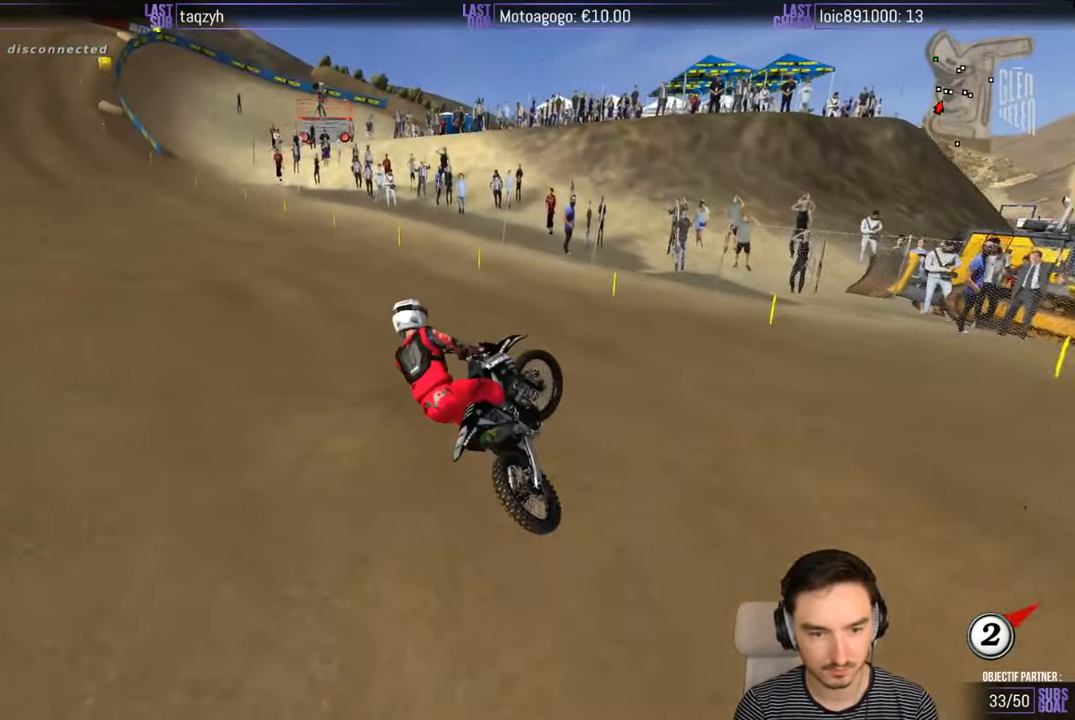
{"buttons": [], "left_stick": "center", "right_stick": "center", "events": [[16, "X", "down"], [16, "left_stick", "down-right"], [66, "left_stick", "right"], [100, "X", "up"], [200, "R2", "up"], [416, "left_stick", "center"]]}
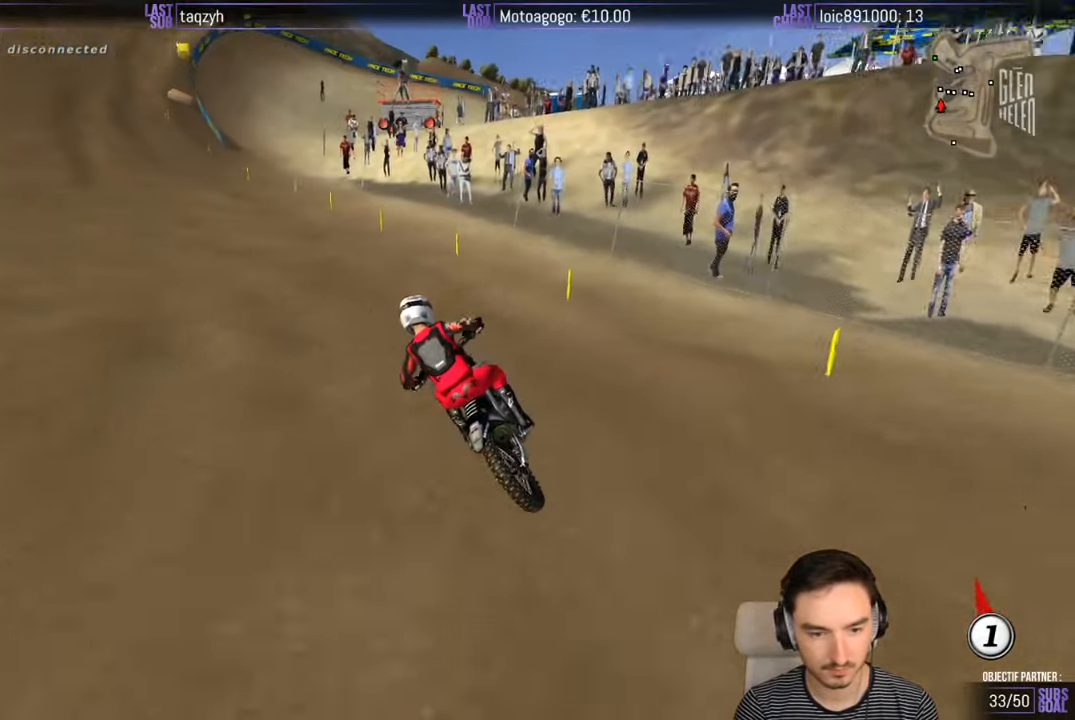
{"buttons": ["R2"], "left_stick": "center", "right_stick": "center", "events": [[66, "R2", "down"], [266, "left_stick", "down-left"], [466, "left_stick", "center"]]}
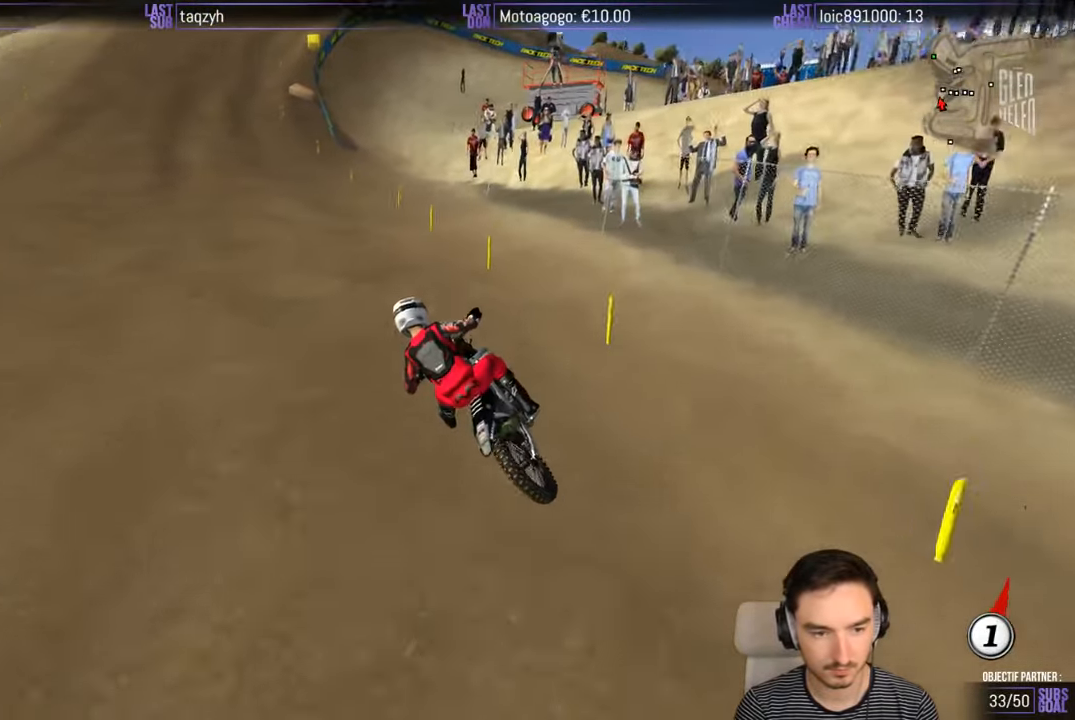
{"buttons": ["R2"], "left_stick": "center", "right_stick": "center", "events": [[300, "left_stick", "right"], [466, "left_stick", "center"]]}
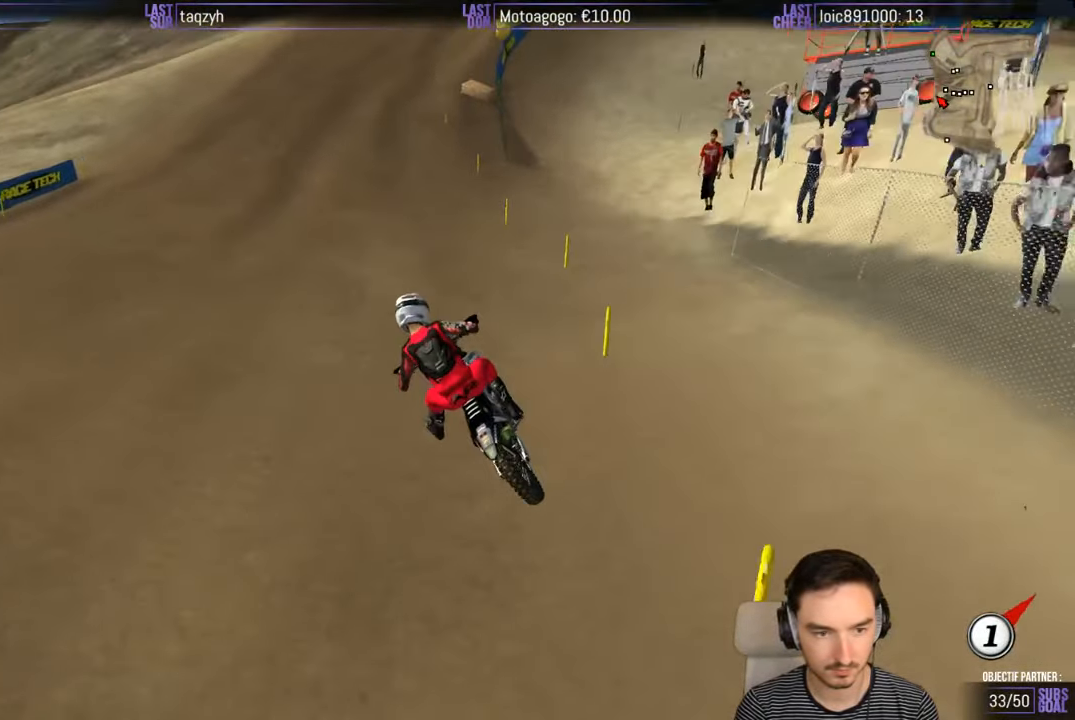
{"buttons": ["R2"], "left_stick": "right", "right_stick": "center", "events": [[66, "B", "down"], [166, "B", "up"], [166, "left_stick", "right"]]}
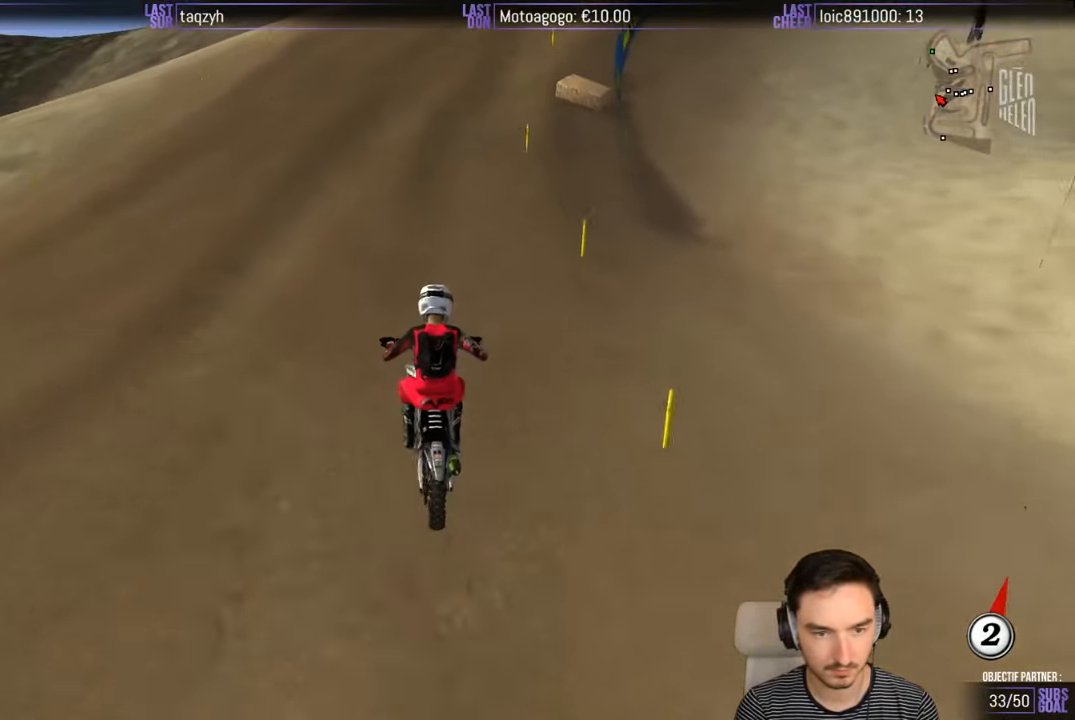
{"buttons": [], "left_stick": "right", "right_stick": "center", "events": [[66, "left_stick", "center"], [283, "R2", "up"], [383, "left_stick", "right"]]}
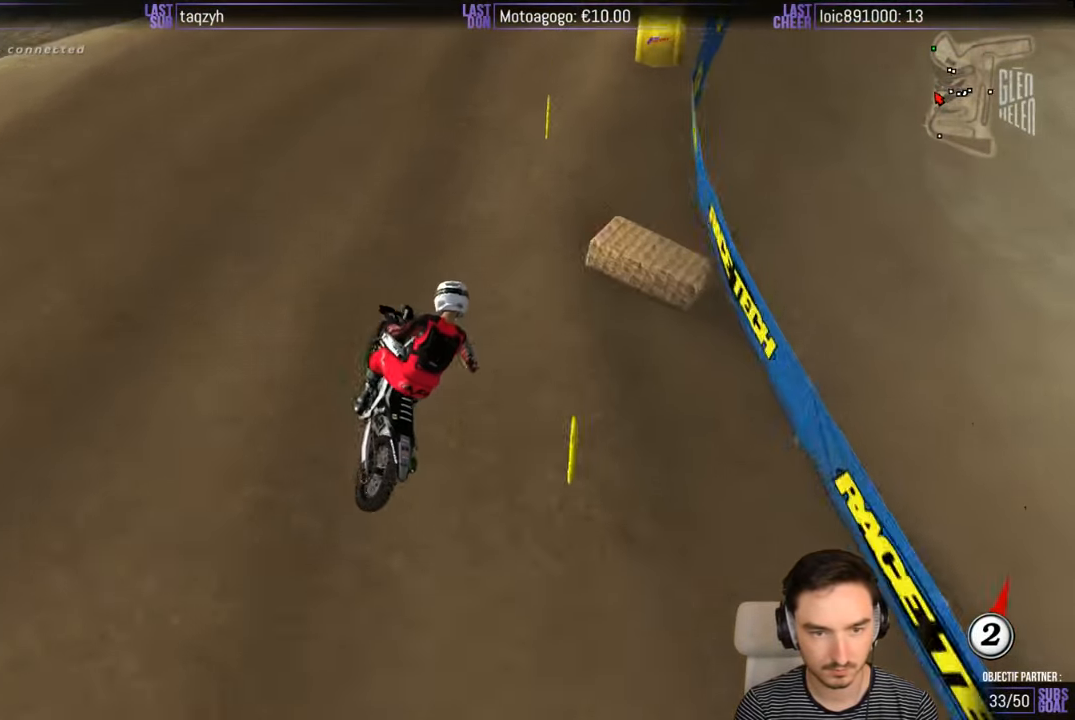
{"buttons": [], "left_stick": "center", "right_stick": "center", "events": [[33, "left_stick", "center"], [366, "X", "down"], [466, "X", "up"]]}
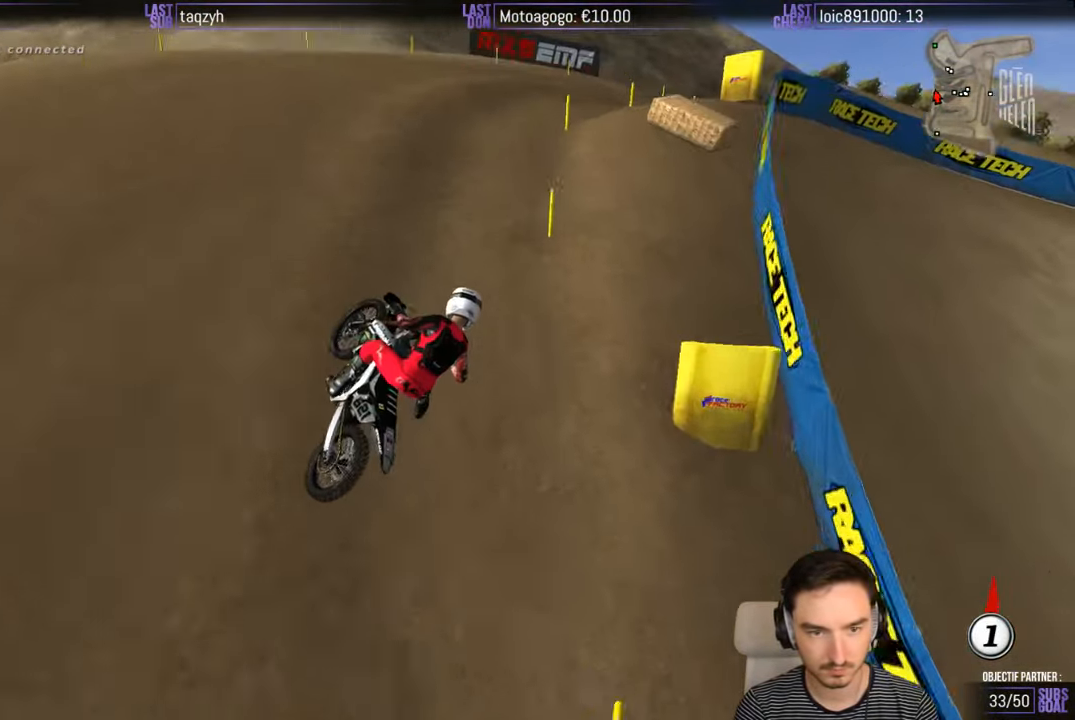
{"buttons": [], "left_stick": "center", "right_stick": "center", "events": [[66, "left_stick", "down"], [366, "left_stick", "center"]]}
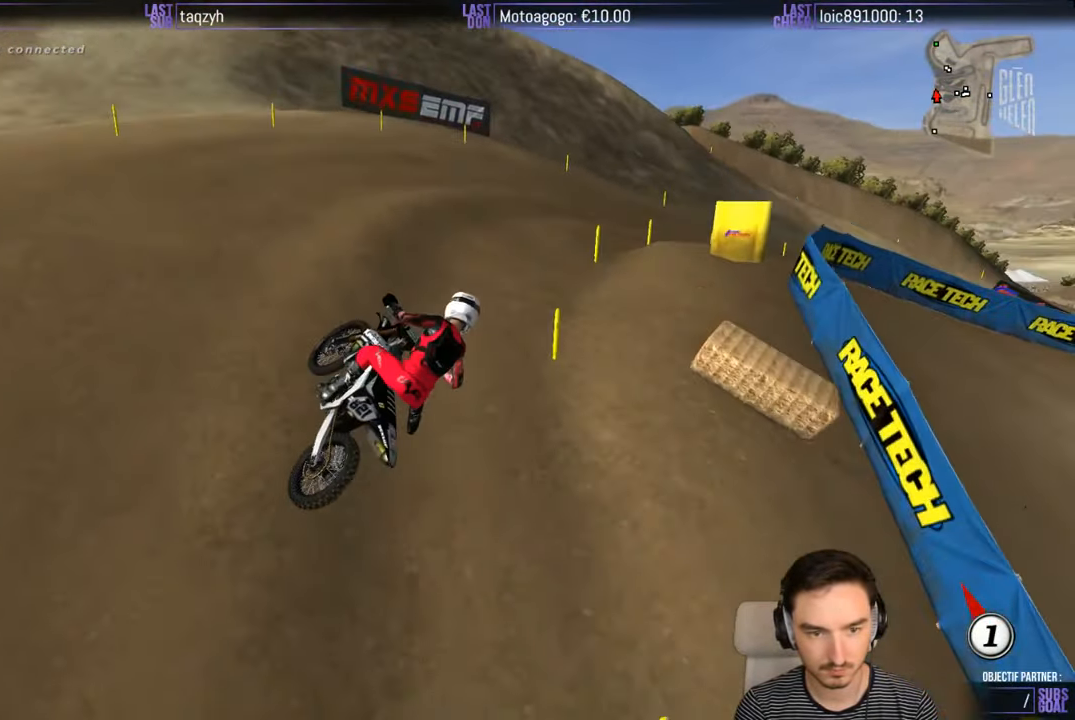
{"buttons": [], "left_stick": "center", "right_stick": "center", "events": [[33, "R2", "down"], [166, "R2", "up"], [367, "R2", "down"], [433, "R2", "up"]]}
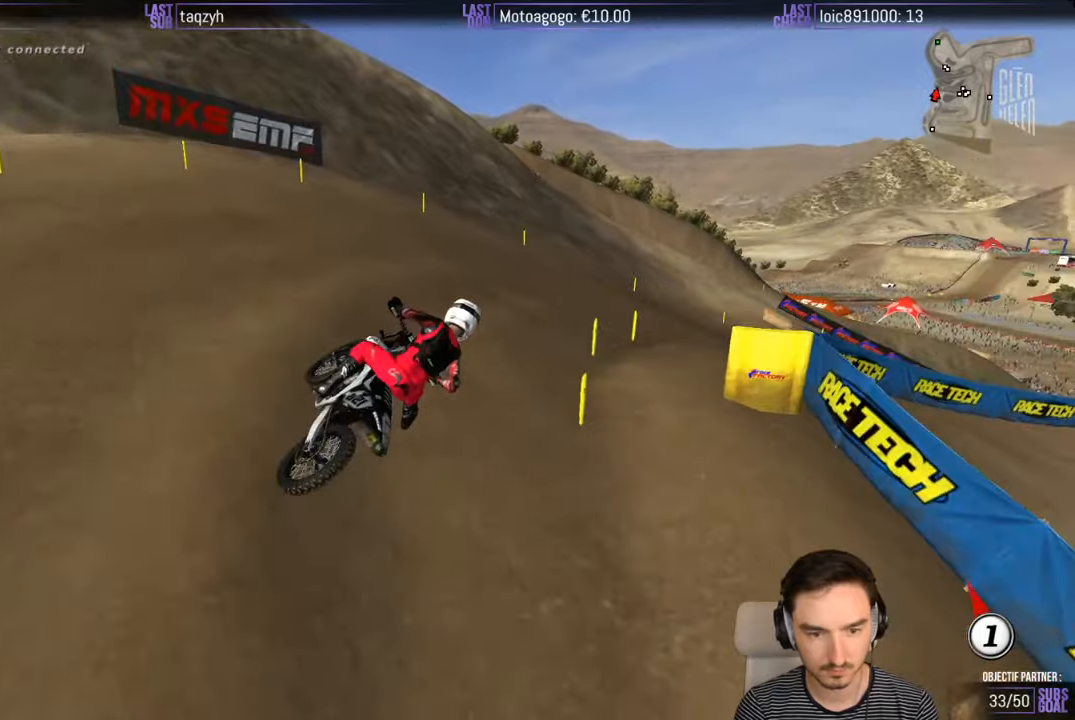
{"buttons": ["R2"], "left_stick": "center", "right_stick": "center", "events": [[67, "R2", "down"], [133, "R2", "up"], [267, "R2", "down"], [333, "R2", "up"], [483, "R2", "down"]]}
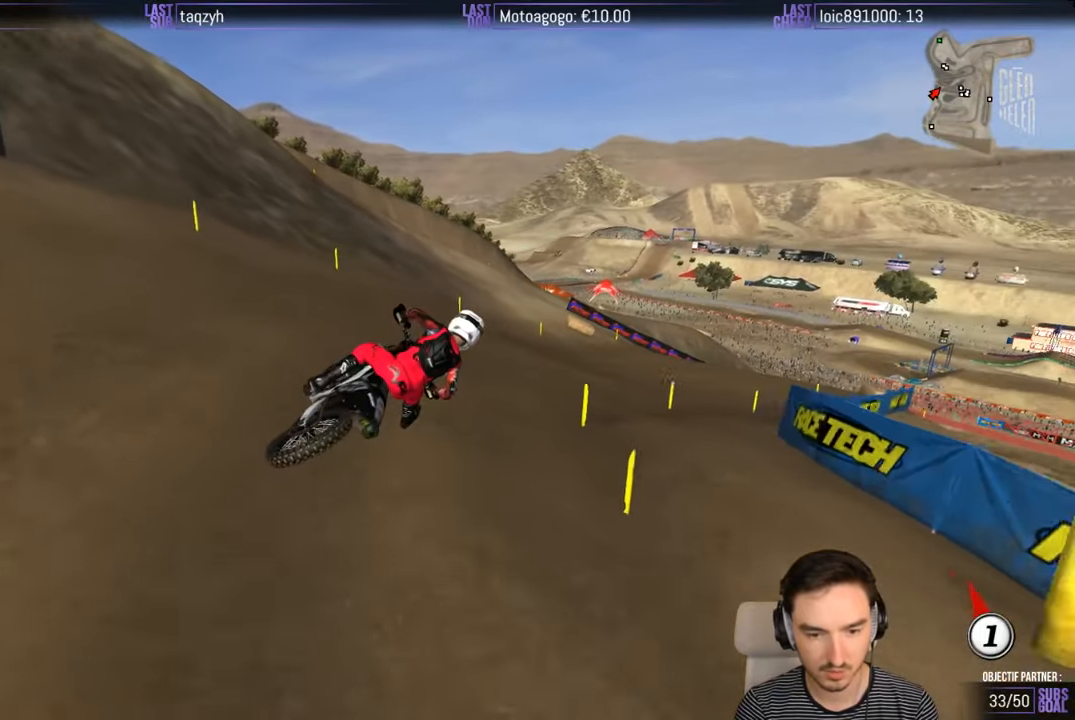
{"buttons": ["R2"], "left_stick": "center", "right_stick": "center", "events": []}
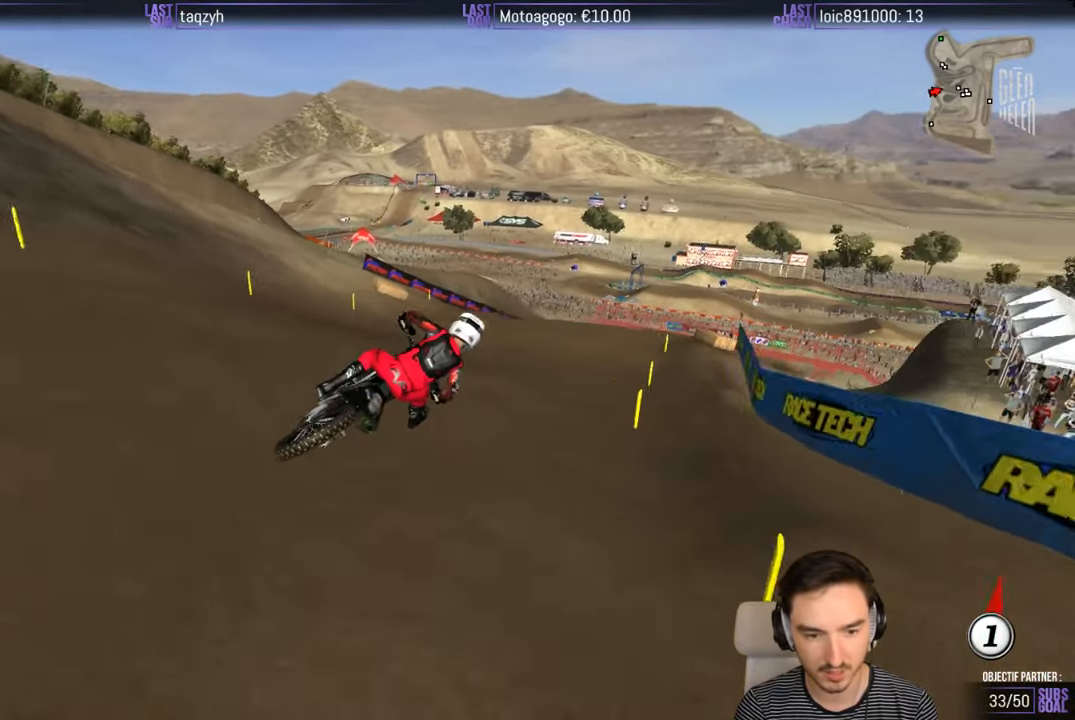
{"buttons": ["B", "R2"], "left_stick": "center", "right_stick": "center", "events": [[300, "left_stick", "down-left"], [500, "B", "down"], [500, "left_stick", "center"]]}
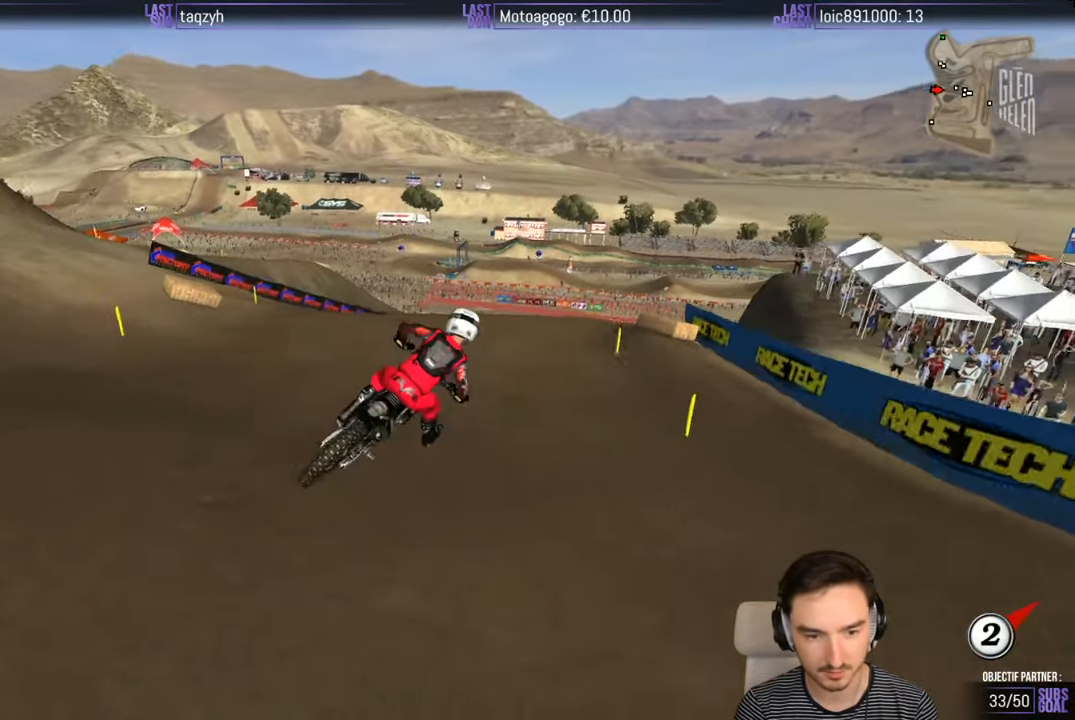
{"buttons": ["R2"], "left_stick": "down-left", "right_stick": "center", "events": [[100, "B", "up"], [183, "left_stick", "down-left"]]}
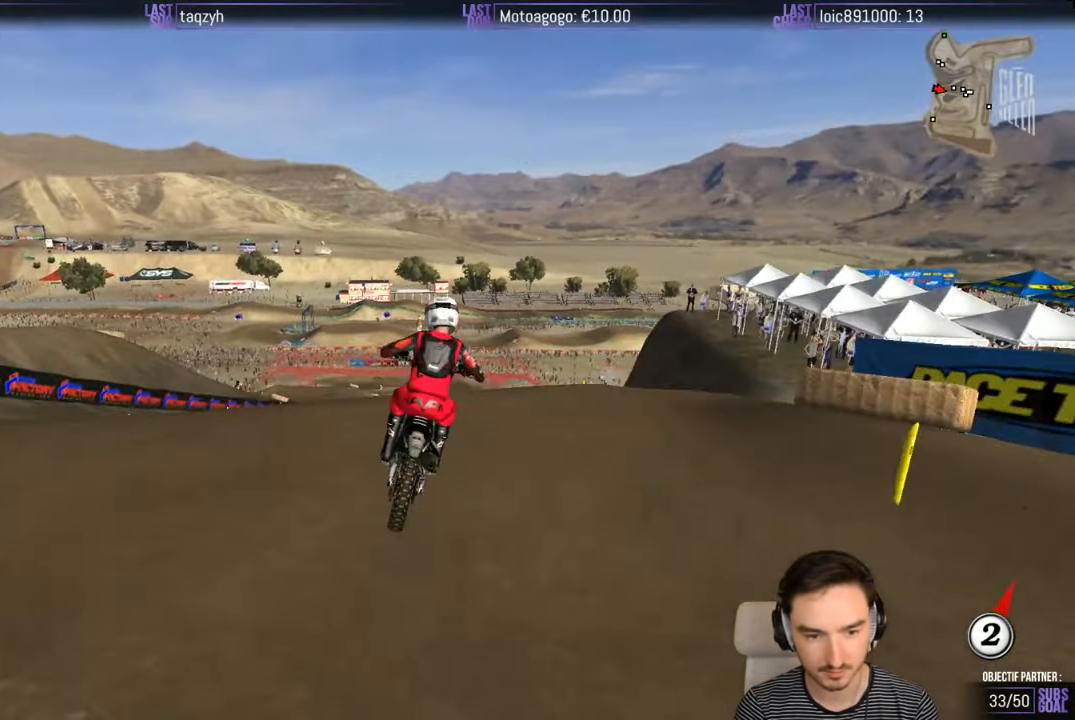
{"buttons": [], "left_stick": "down", "right_stick": "center", "events": [[100, "left_stick", "down"], [233, "left_stick", "down-right"], [450, "R2", "up"], [500, "left_stick", "down"]]}
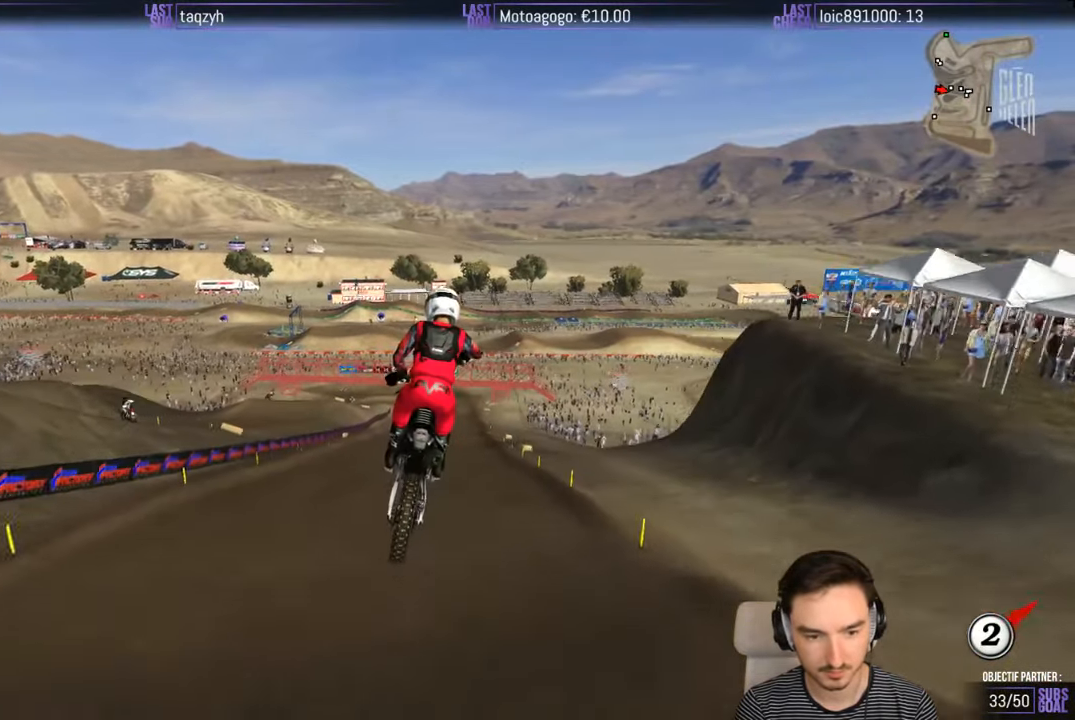
{"buttons": ["R2"], "left_stick": "center", "right_stick": "center", "events": [[100, "left_stick", "down-left"], [300, "left_stick", "center"], [433, "R2", "down"]]}
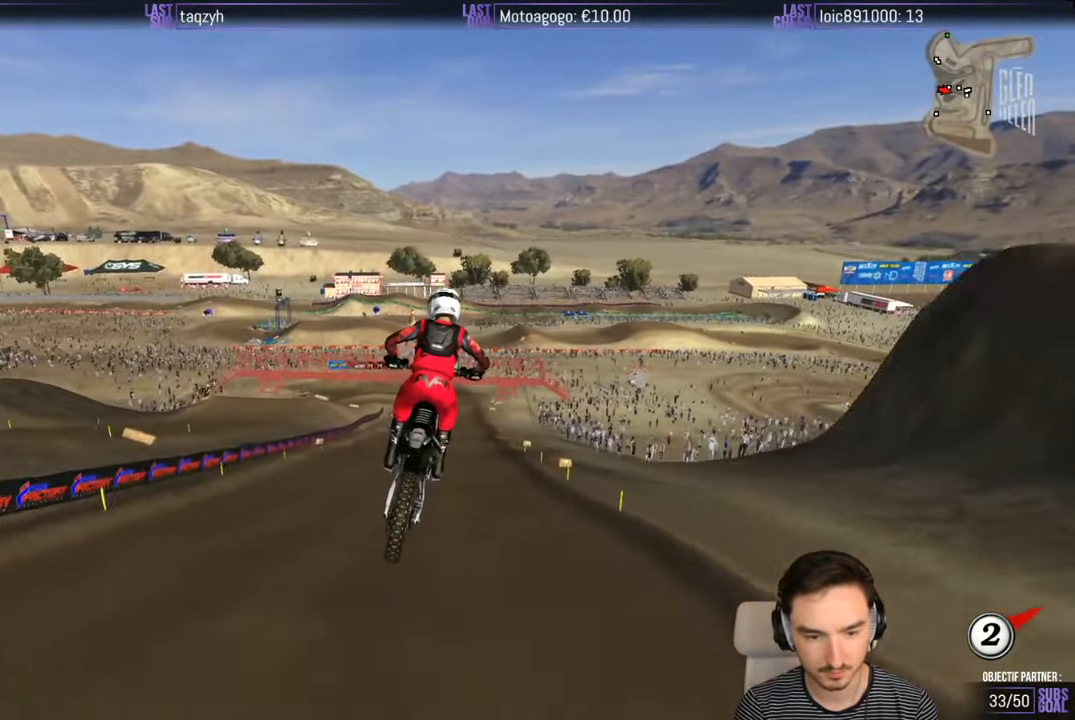
{"buttons": ["X"], "left_stick": "down", "right_stick": "center", "events": [[100, "left_stick", "down-left"], [200, "R2", "up"], [300, "X", "down"], [383, "left_stick", "down"], [400, "X", "up"], [500, "X", "down"]]}
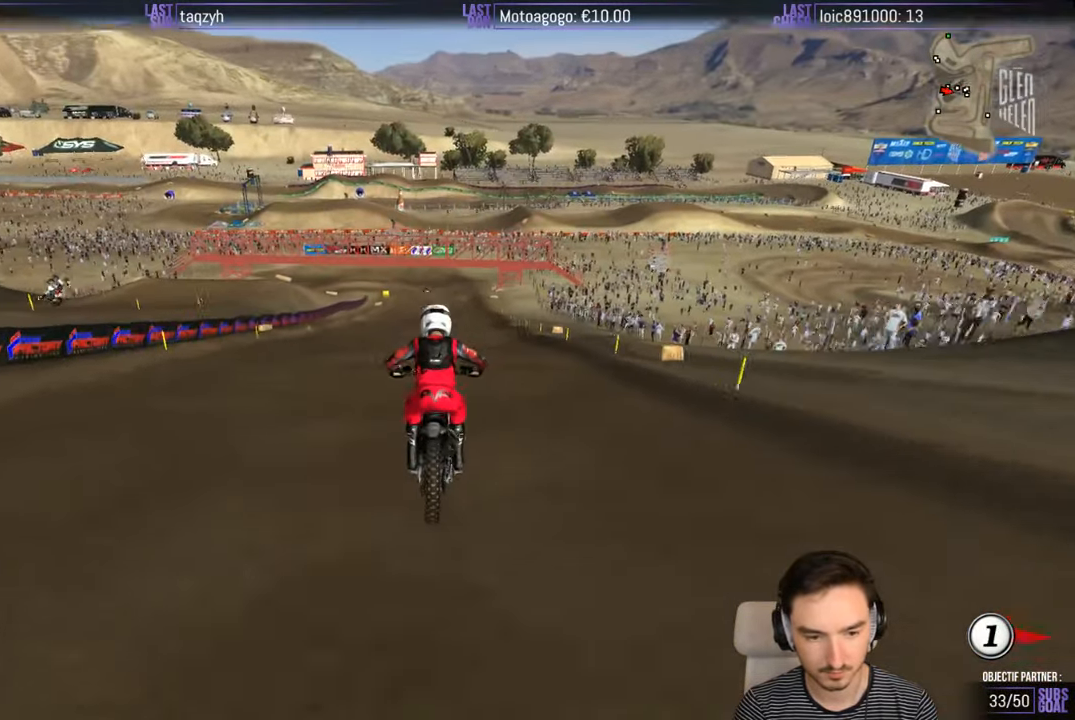
{"buttons": [], "left_stick": "down", "right_stick": "center", "events": [[33, "X", "up"]]}
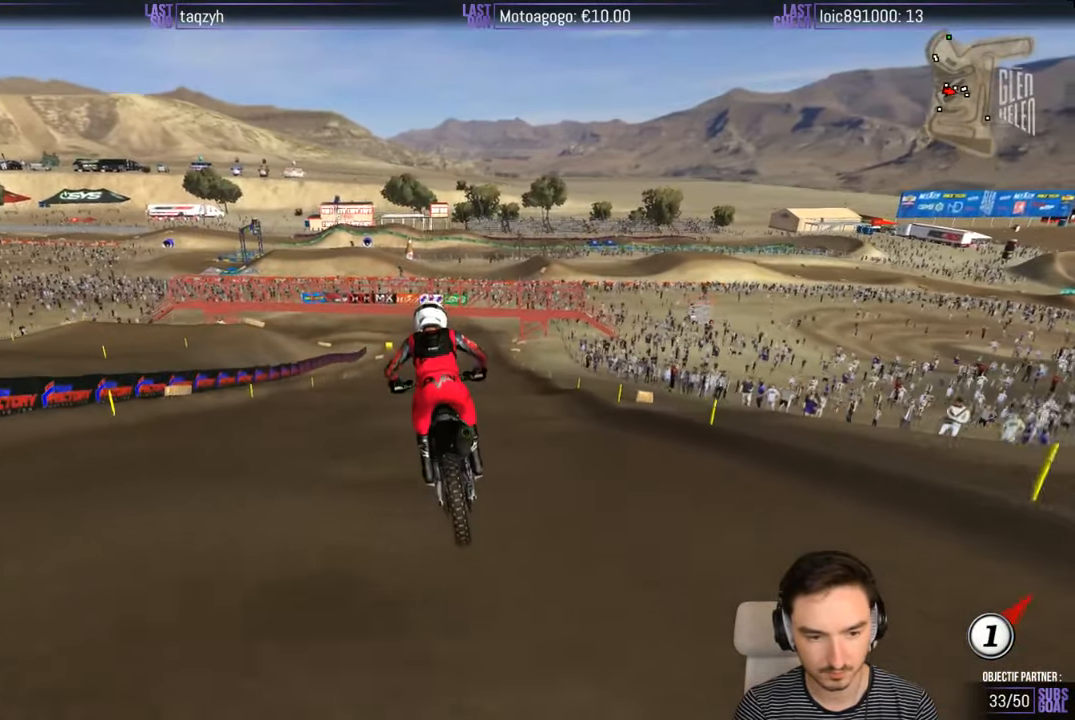
{"buttons": [], "left_stick": "down", "right_stick": "center", "events": []}
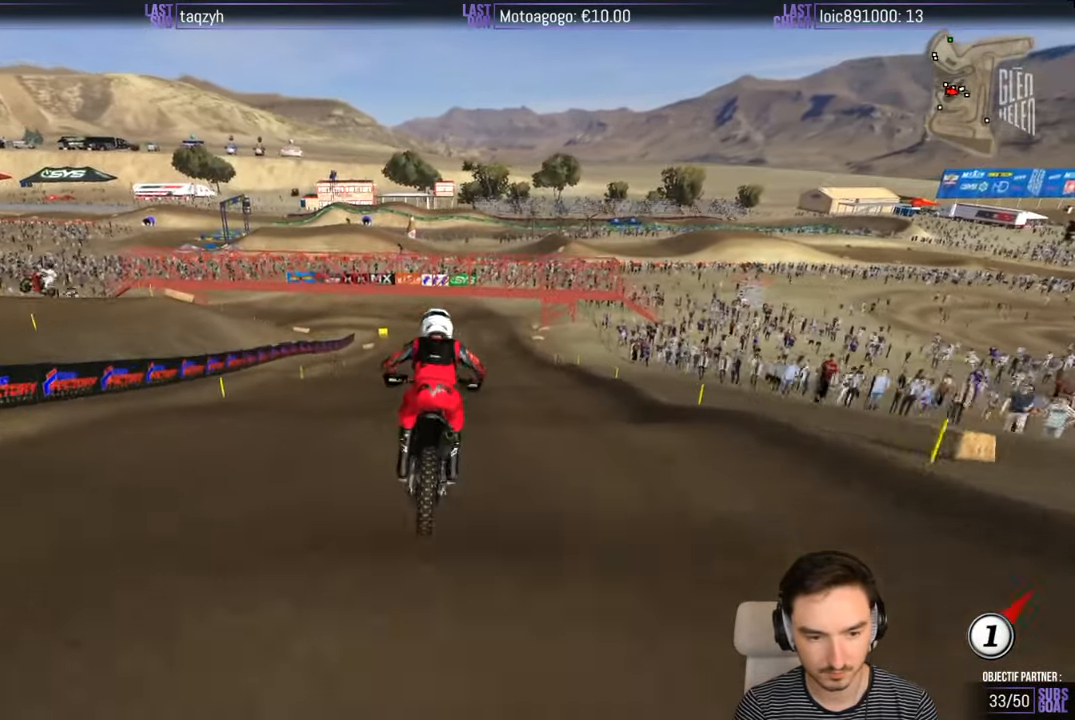
{"buttons": ["R2"], "left_stick": "down", "right_stick": "center", "events": [[467, "R2", "down"]]}
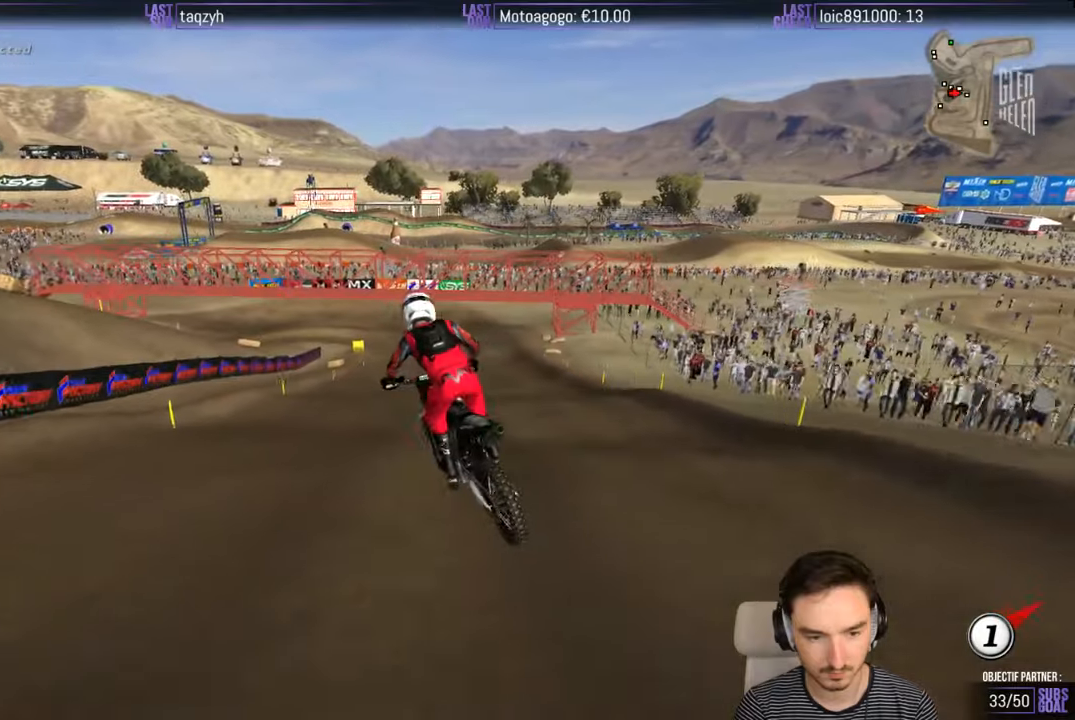
{"buttons": [], "left_stick": "down-right", "right_stick": "center", "events": [[100, "R2", "up"], [184, "left_stick", "down-right"], [217, "R2", "down"], [367, "R2", "up"]]}
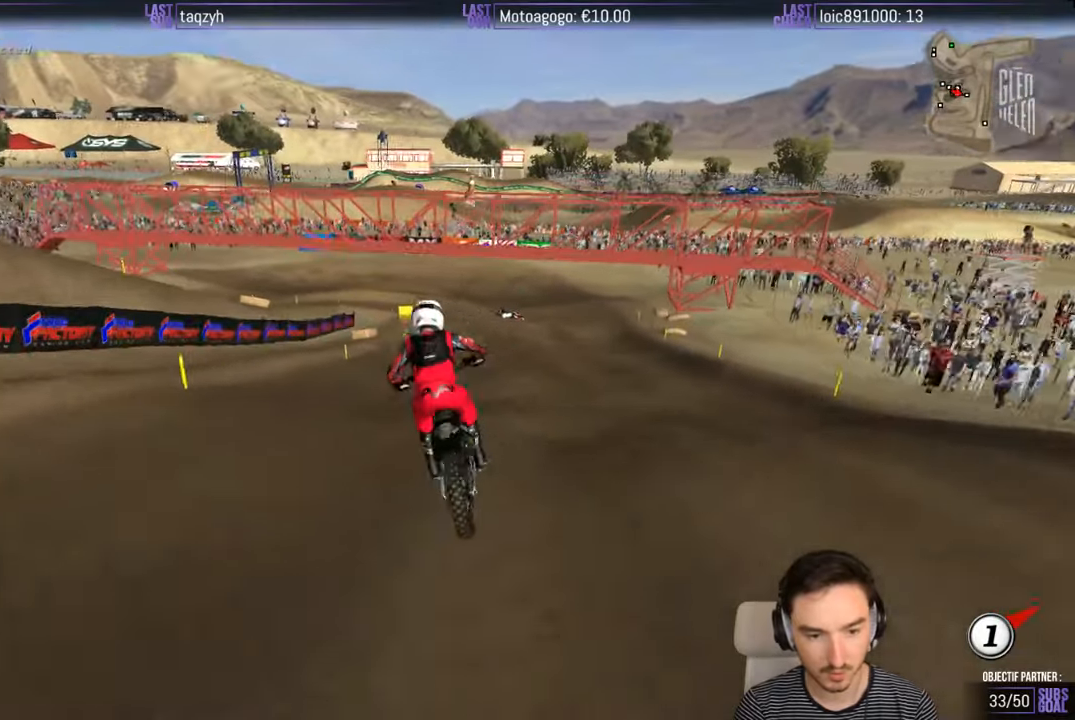
{"buttons": [], "left_stick": "down", "right_stick": "center", "events": [[184, "left_stick", "center"], [467, "left_stick", "down"]]}
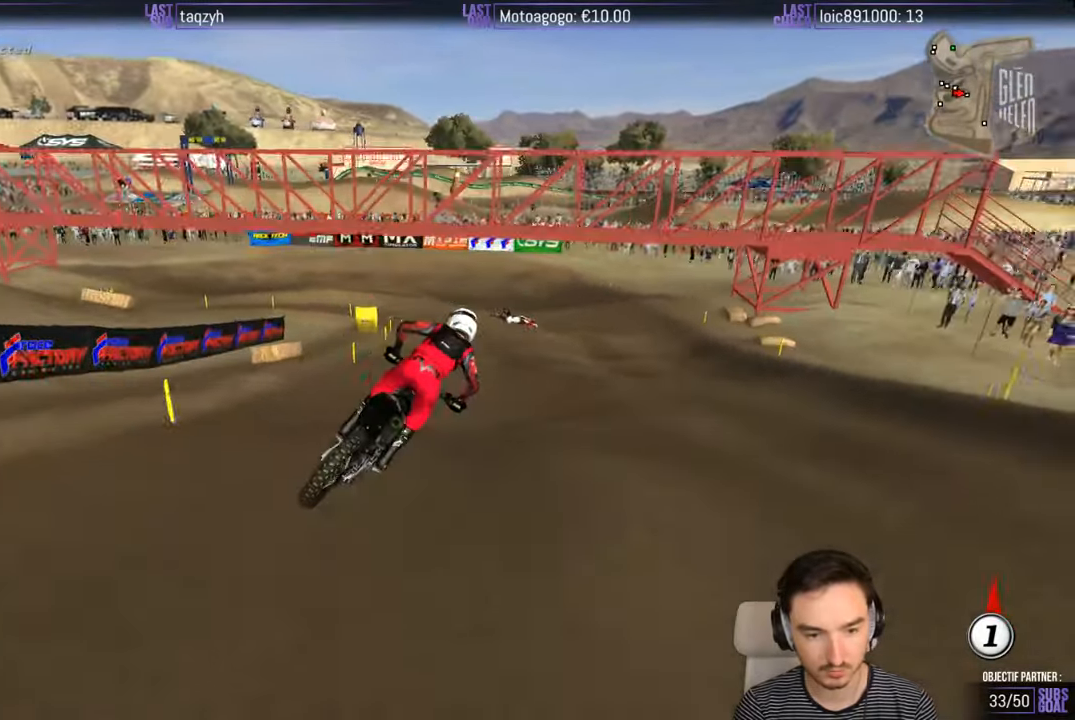
{"buttons": ["A", "X", "L2"], "left_stick": "down-left", "right_stick": "center", "events": [[17, "left_stick", "down-left"], [234, "L2", "down"], [234, "X", "down"], [267, "A", "down"]]}
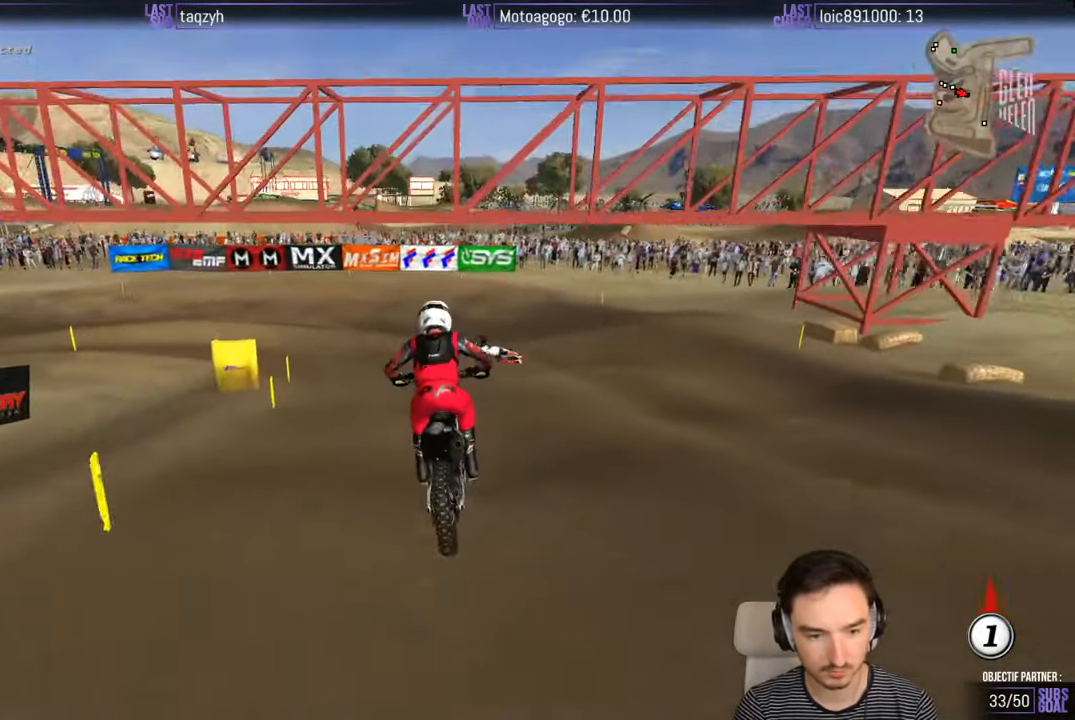
{"buttons": ["A", "X", "L2"], "left_stick": "down-left", "right_stick": "center", "events": []}
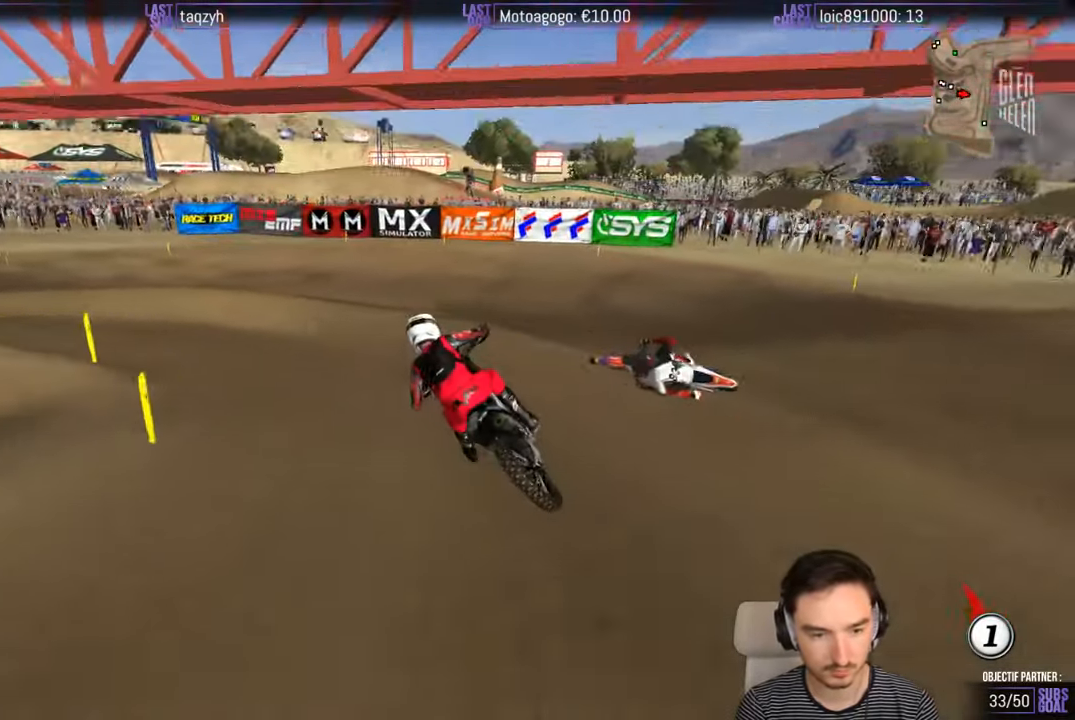
{"buttons": [], "left_stick": "center", "right_stick": "center", "events": [[284, "A", "up"], [284, "L2", "up"], [284, "X", "up"], [284, "left_stick", "center"]]}
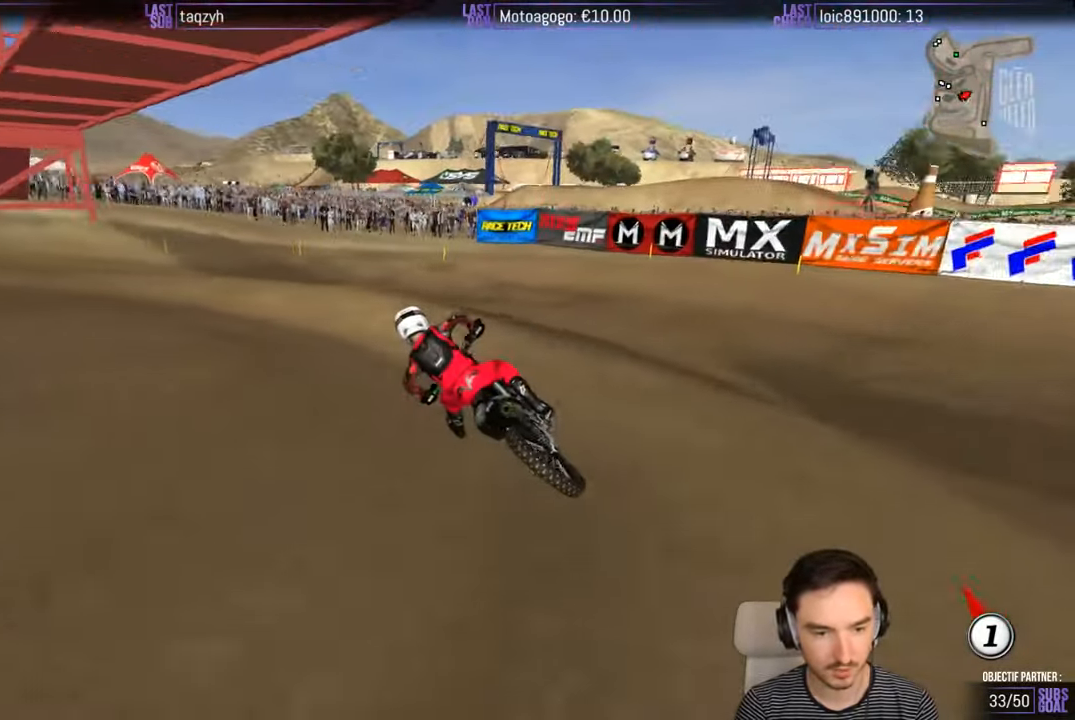
{"buttons": ["R2"], "left_stick": "center", "right_stick": "center", "events": [[67, "R2", "down"], [134, "R2", "up"], [267, "left_stick", "left"], [400, "R2", "down"], [400, "left_stick", "center"]]}
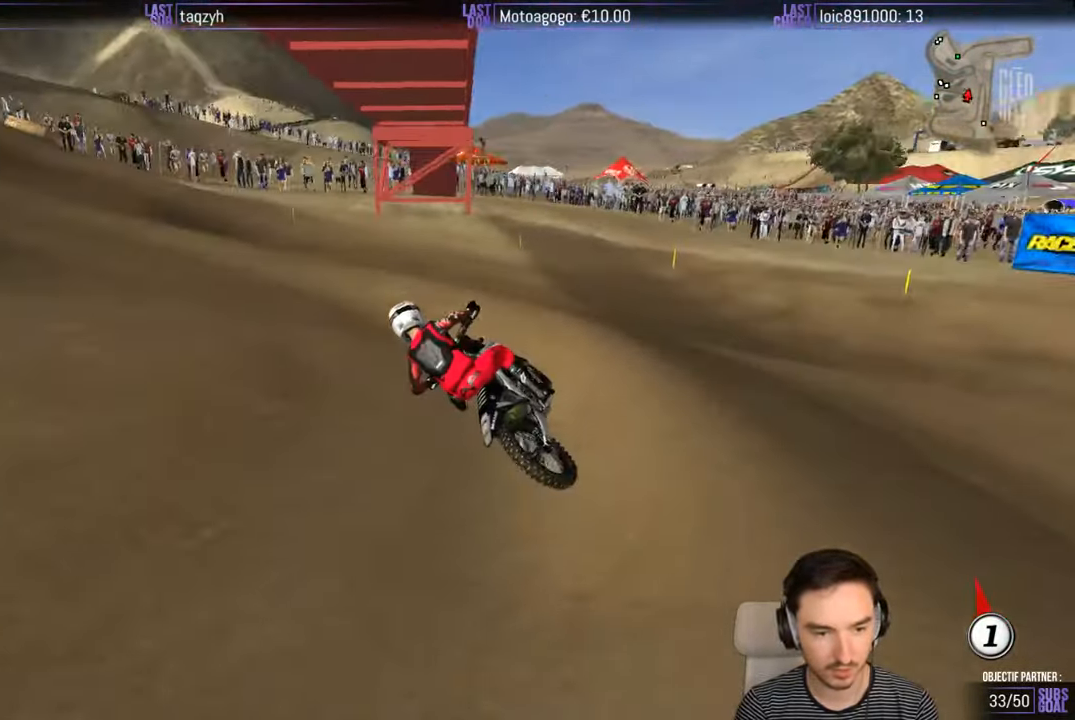
{"buttons": ["R2"], "left_stick": "center", "right_stick": "center", "events": [[34, "R2", "up"], [234, "R2", "down"], [267, "left_stick", "right"], [434, "left_stick", "center"]]}
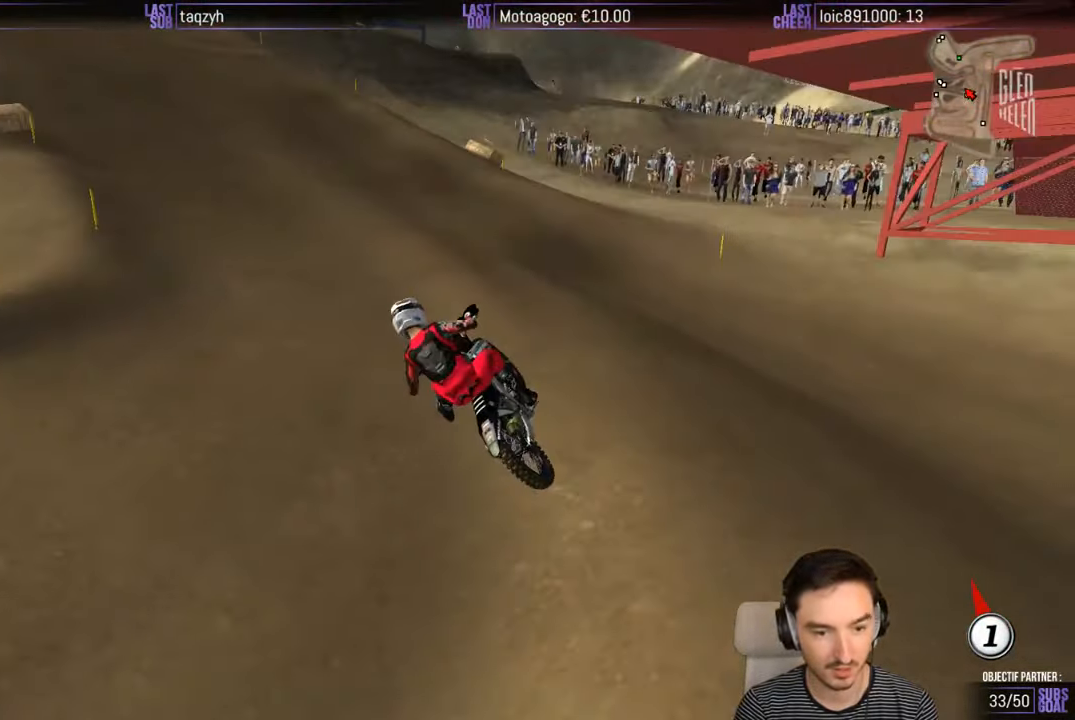
{"buttons": ["R2"], "left_stick": "right", "right_stick": "center", "events": [[250, "left_stick", "right"]]}